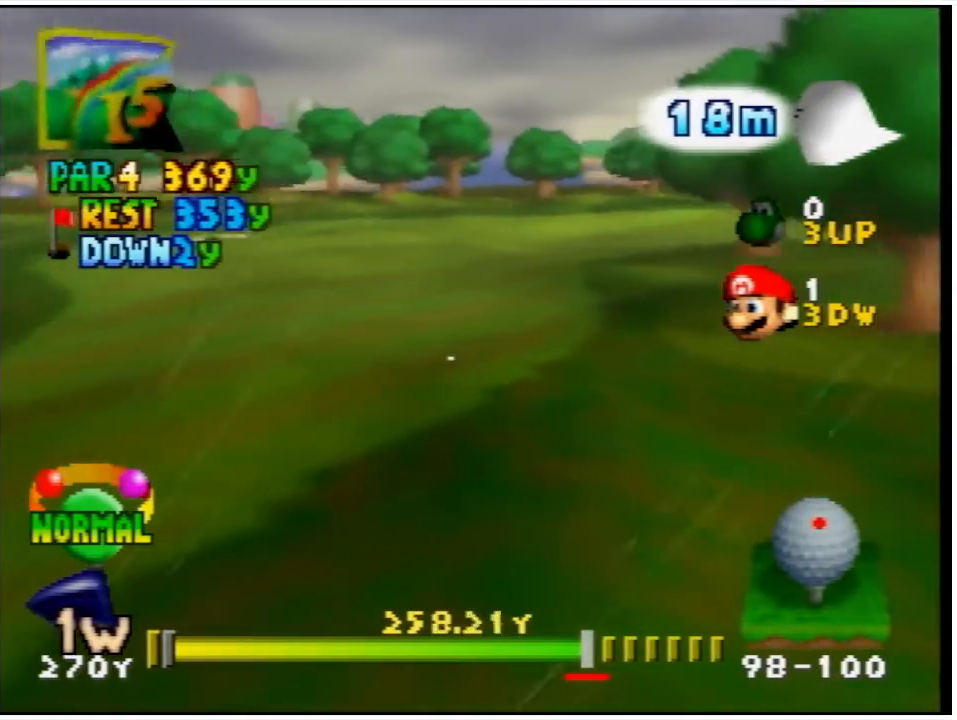
Gameplay with a controller (Nintendo layout); each line is a JSON object with the inputs held at the frame after it. "events" lists button and stick changes between this image and that frame as [ms after this image, input, new state], when the widget could be followed in between. Not read: L3 R3.
{"buttons": ["L1"], "left_stick": "center", "events": [[100, "L1", "down"]]}
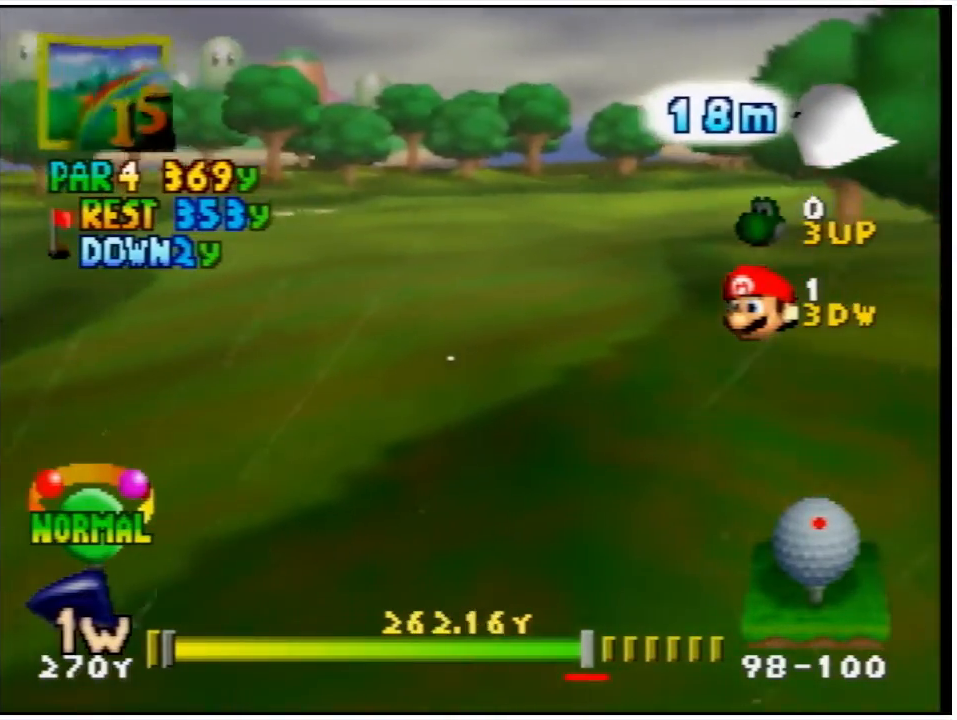
{"buttons": ["L1"], "left_stick": "center", "events": [[200, "L1", "up"], [333, "L1", "down"]]}
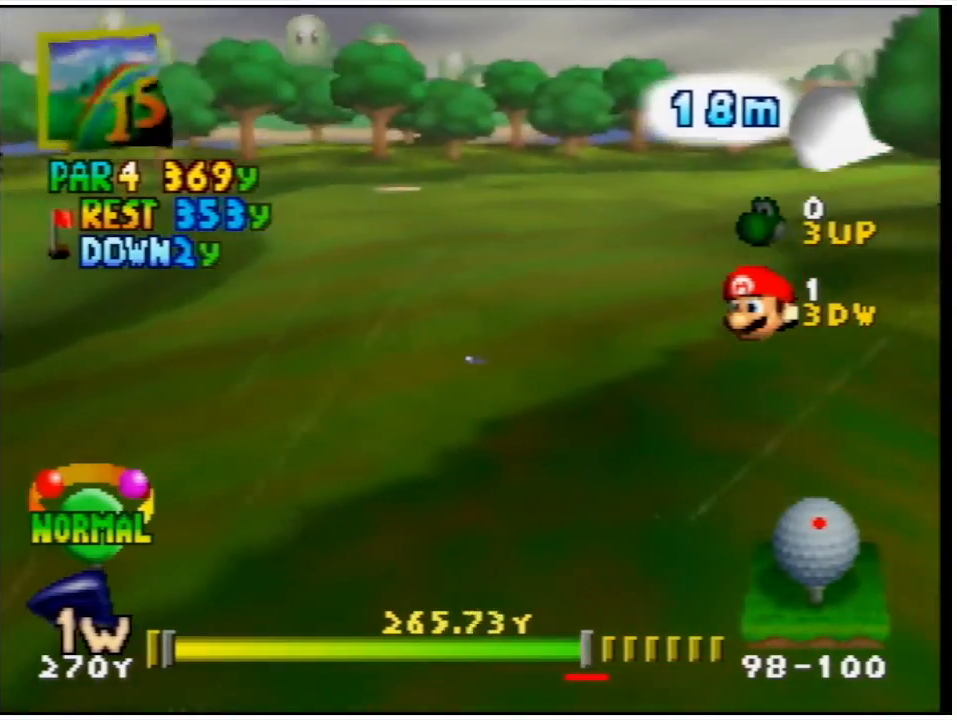
{"buttons": [], "left_stick": "center", "events": [[400, "L1", "up"]]}
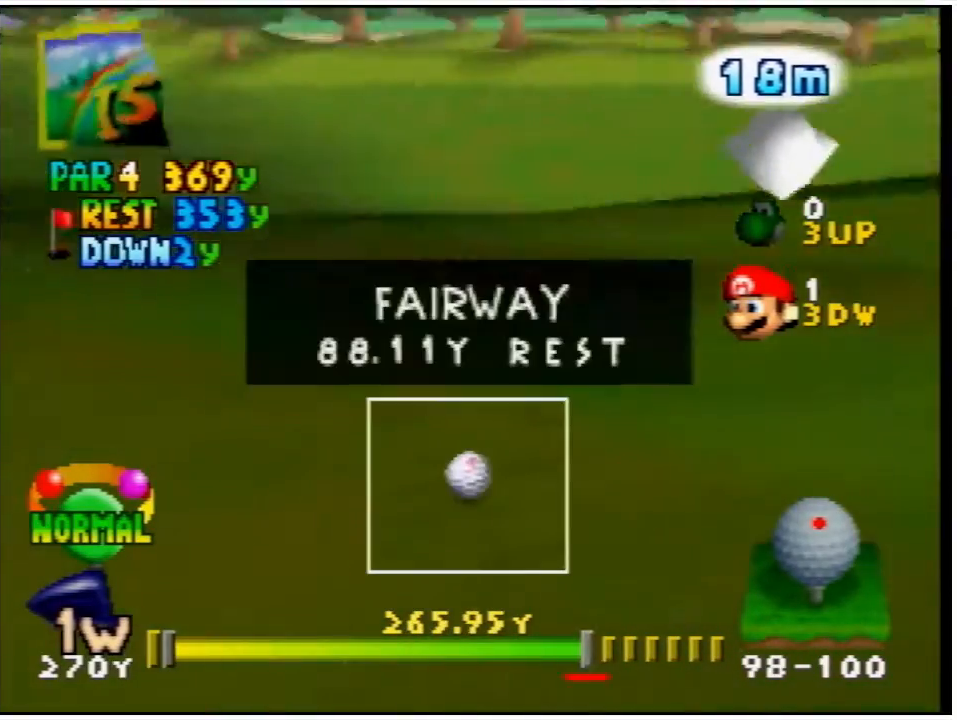
{"buttons": [], "left_stick": "center", "events": []}
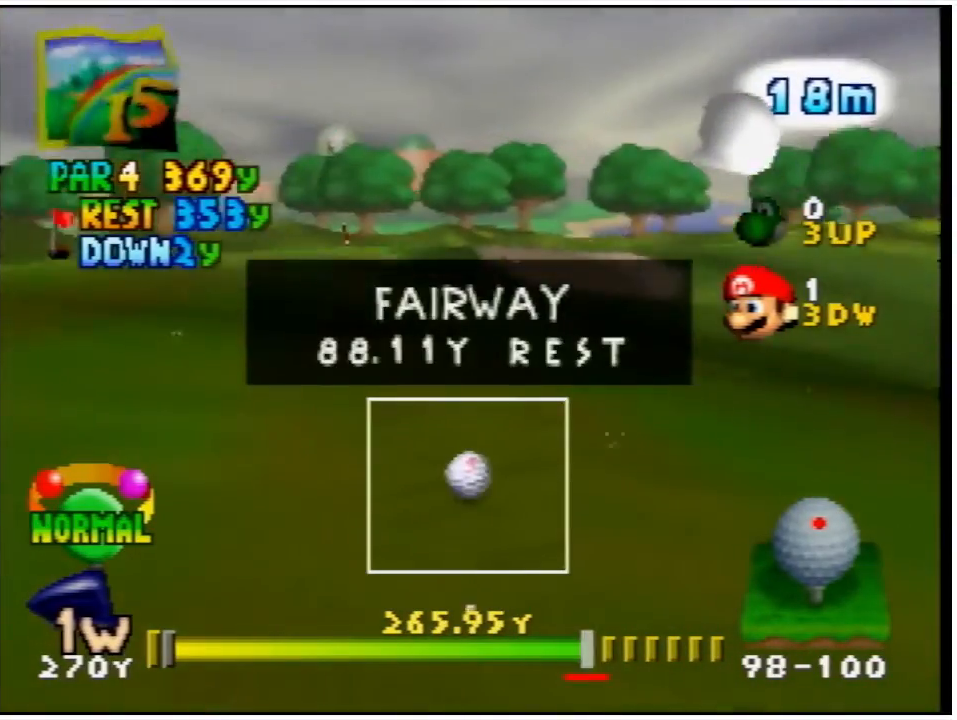
{"buttons": [], "left_stick": "center", "events": []}
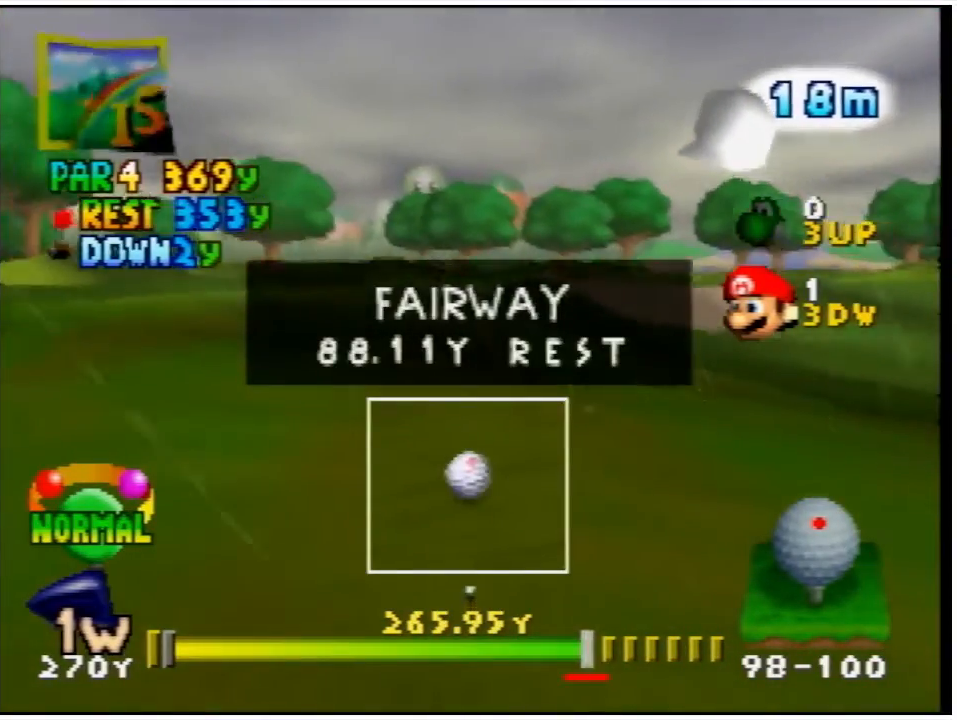
{"buttons": [], "left_stick": "center", "events": []}
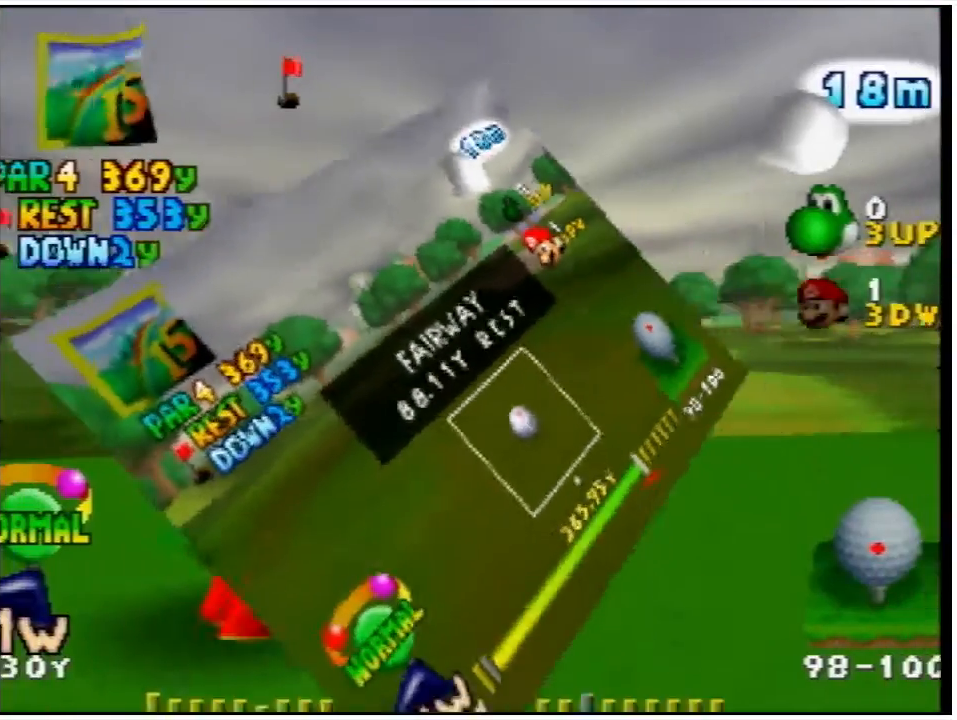
{"buttons": ["R1"], "left_stick": "center", "events": [[500, "R1", "down"]]}
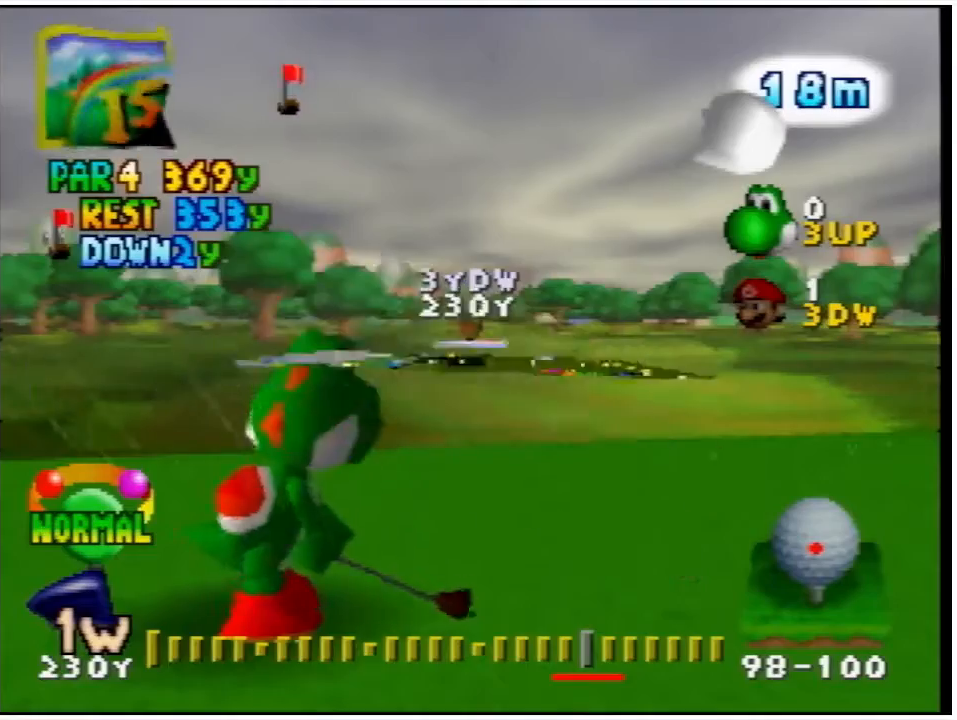
{"buttons": [], "left_stick": "center", "events": [[167, "R1", "up"]]}
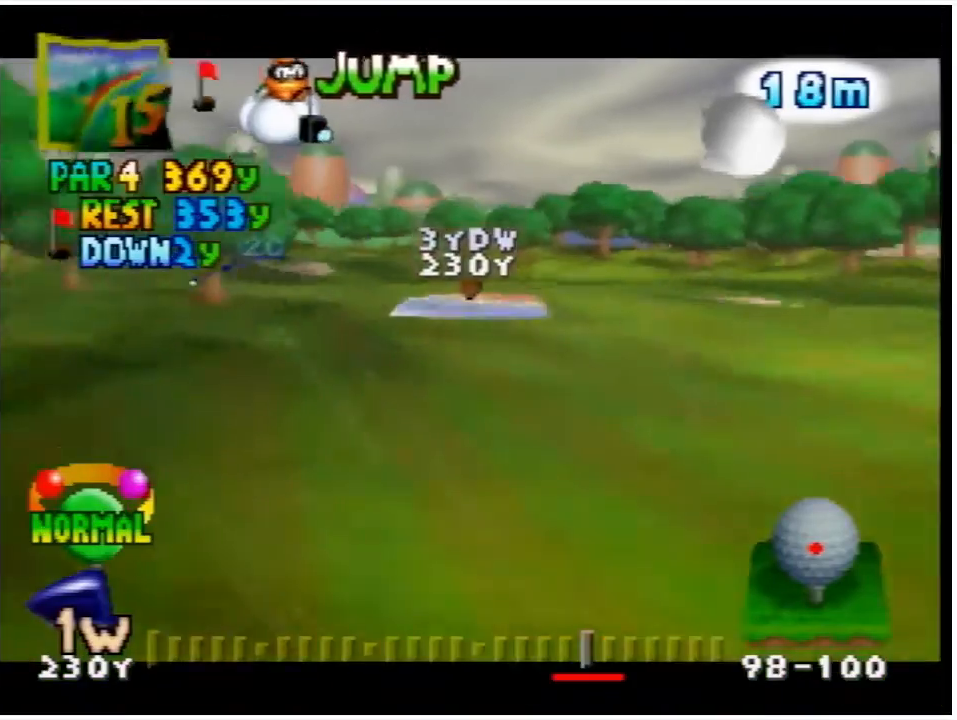
{"buttons": ["DPAD_LEFT"], "left_stick": "center", "events": [[33, "DPAD_LEFT", "down"]]}
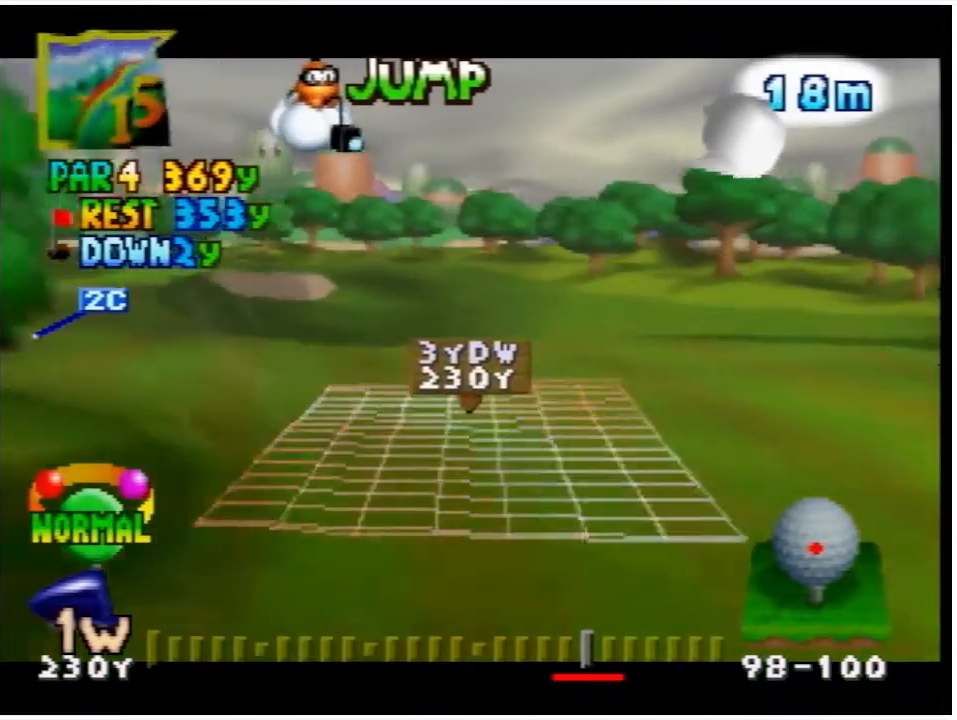
{"buttons": [], "left_stick": "center", "events": [[467, "DPAD_LEFT", "up"]]}
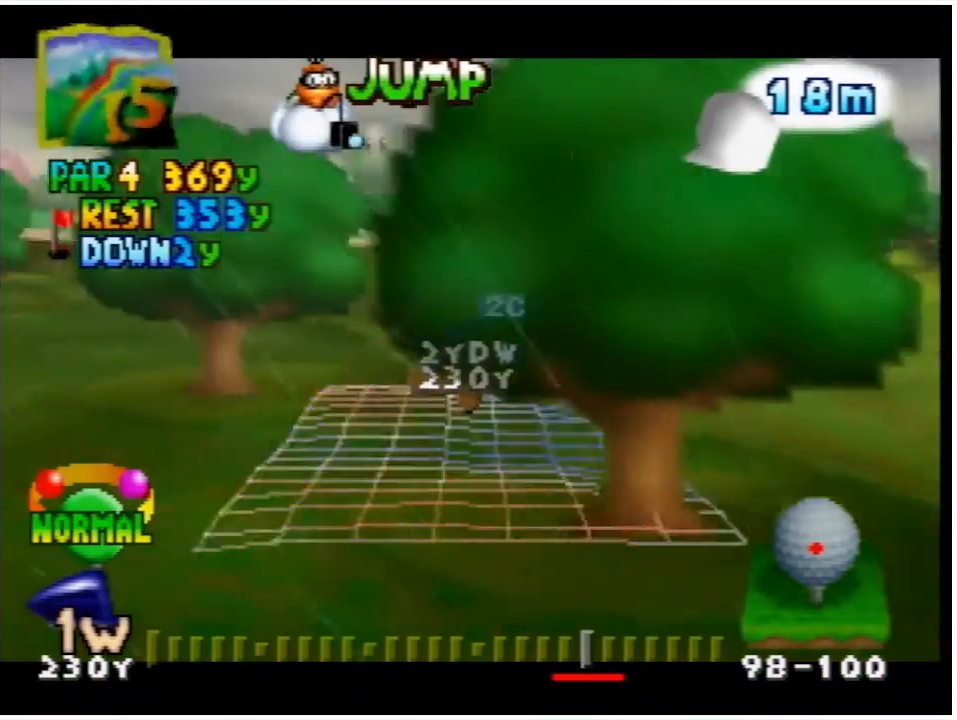
{"buttons": ["DPAD_RIGHT"], "left_stick": "center", "events": [[233, "DPAD_RIGHT", "down"]]}
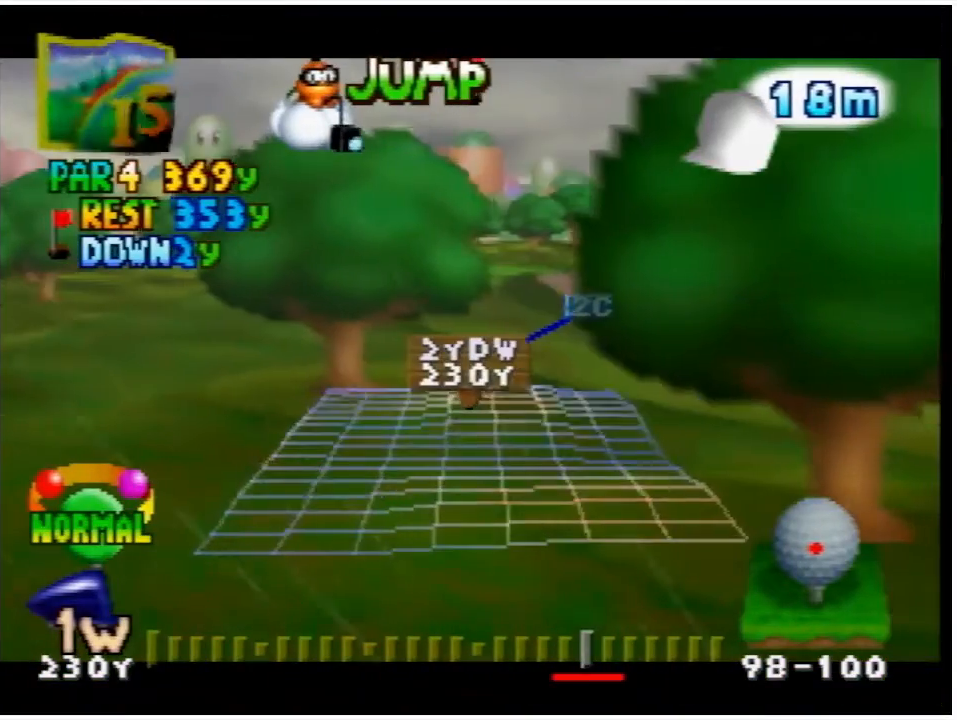
{"buttons": [], "left_stick": "center", "events": [[200, "DPAD_RIGHT", "up"]]}
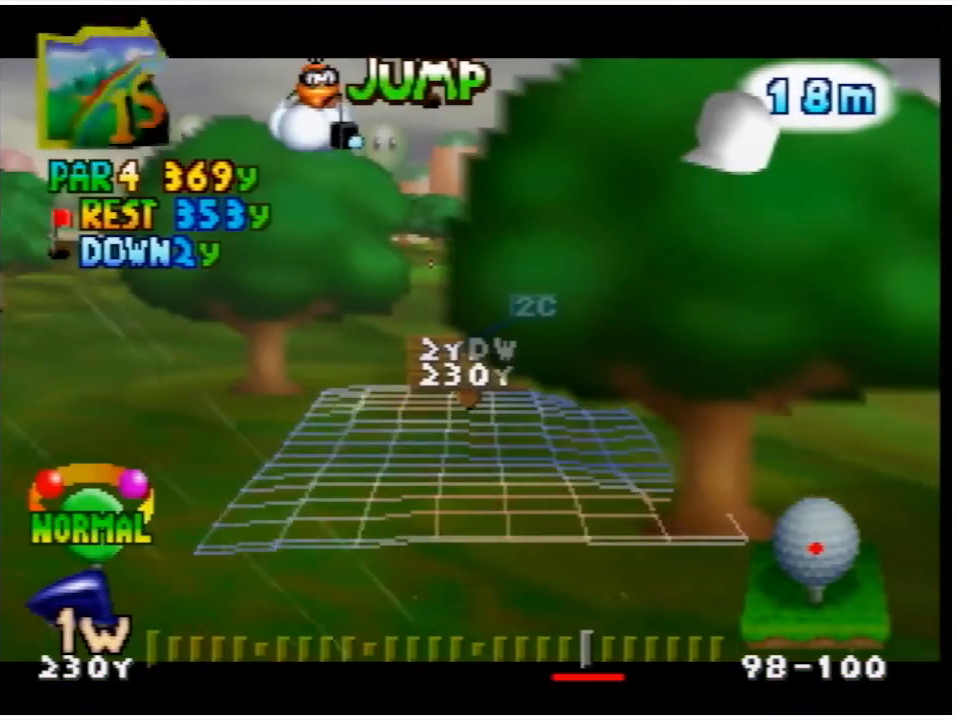
{"buttons": [], "left_stick": "center", "events": [[267, "A", "down"], [367, "A", "up"]]}
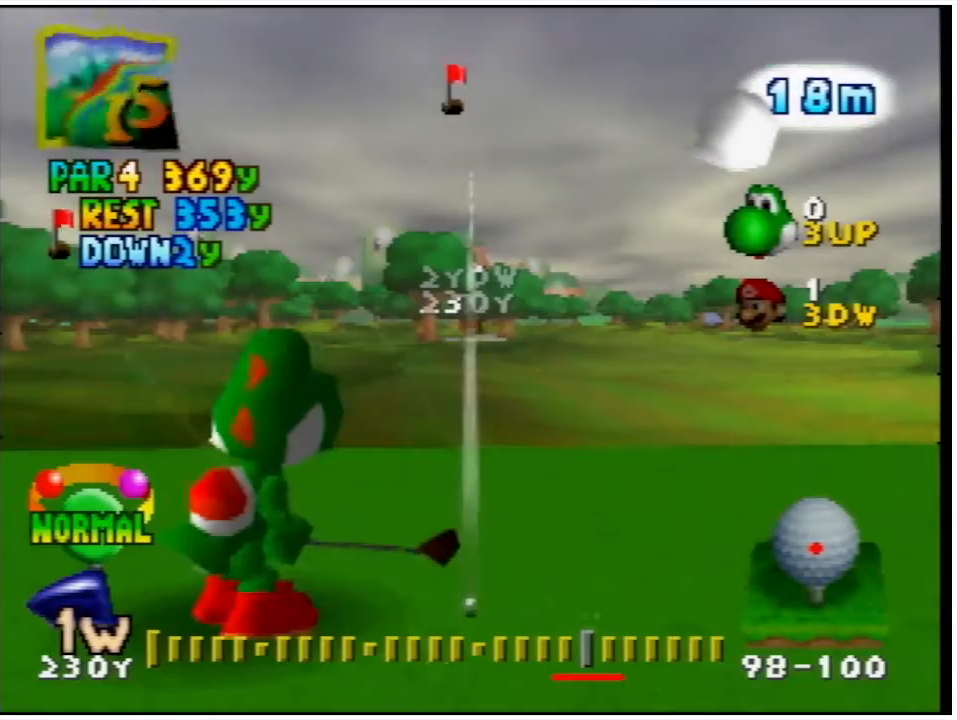
{"buttons": ["L1", "DPAD_DOWN"], "left_stick": "center", "events": [[267, "L1", "down"], [467, "DPAD_DOWN", "down"]]}
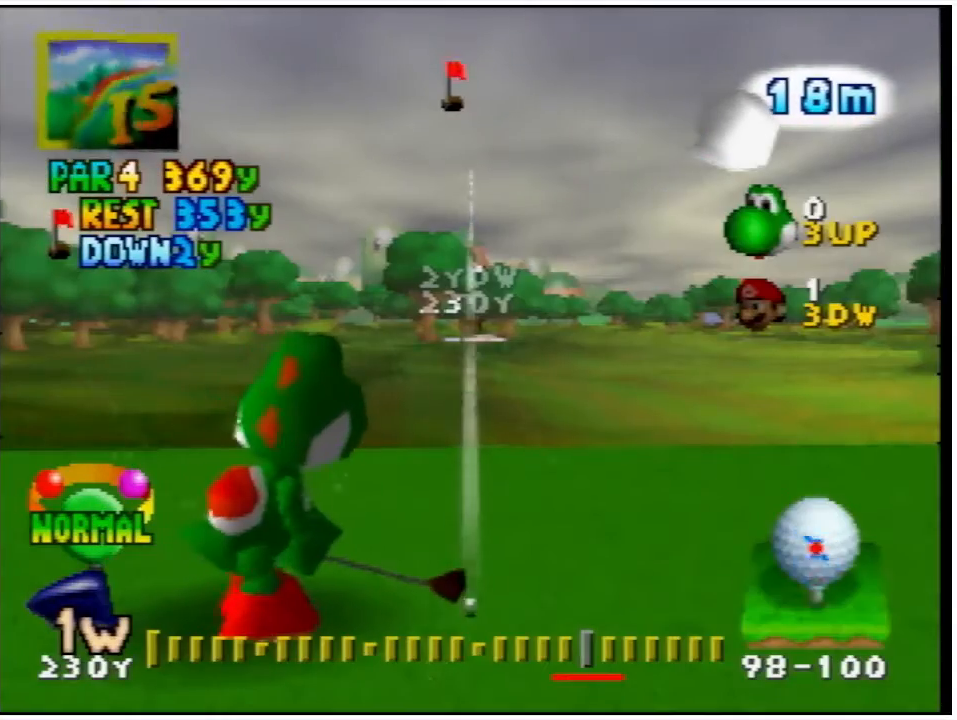
{"buttons": ["L1", "DPAD_DOWN"], "left_stick": "center", "events": []}
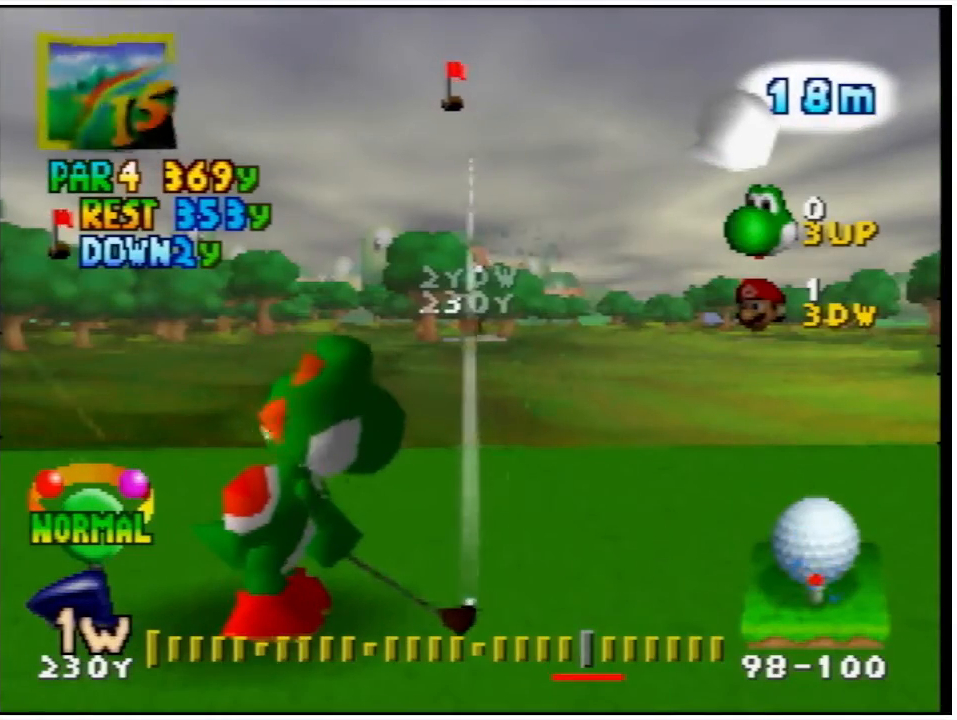
{"buttons": ["L1", "DPAD_DOWN"], "left_stick": "center", "events": []}
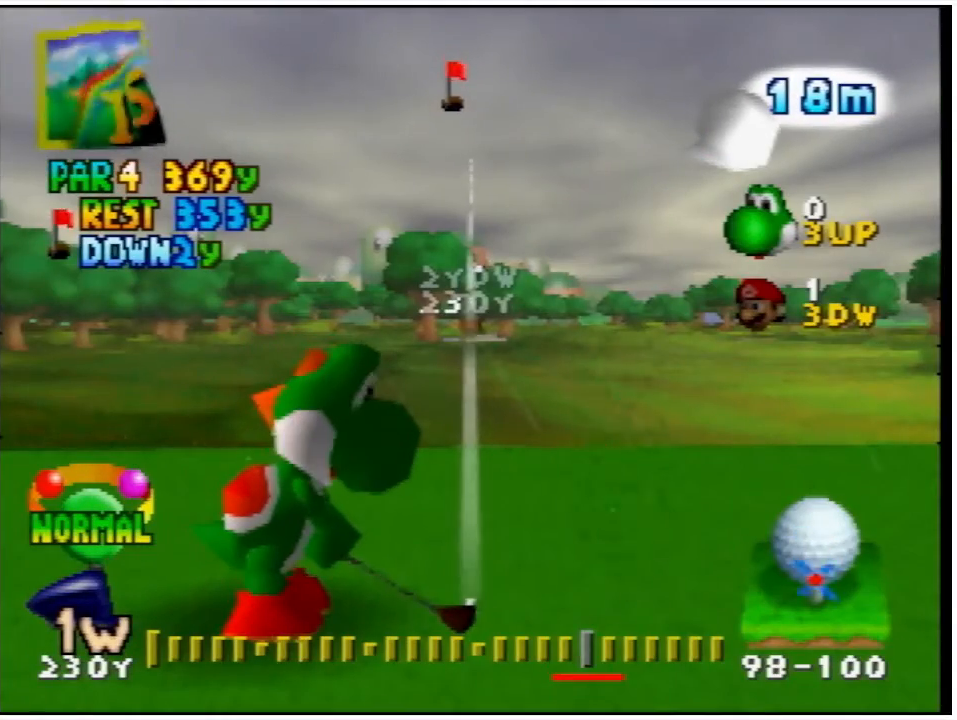
{"buttons": ["L1", "DPAD_DOWN"], "left_stick": "center", "events": [[267, "A", "down"], [433, "A", "up"]]}
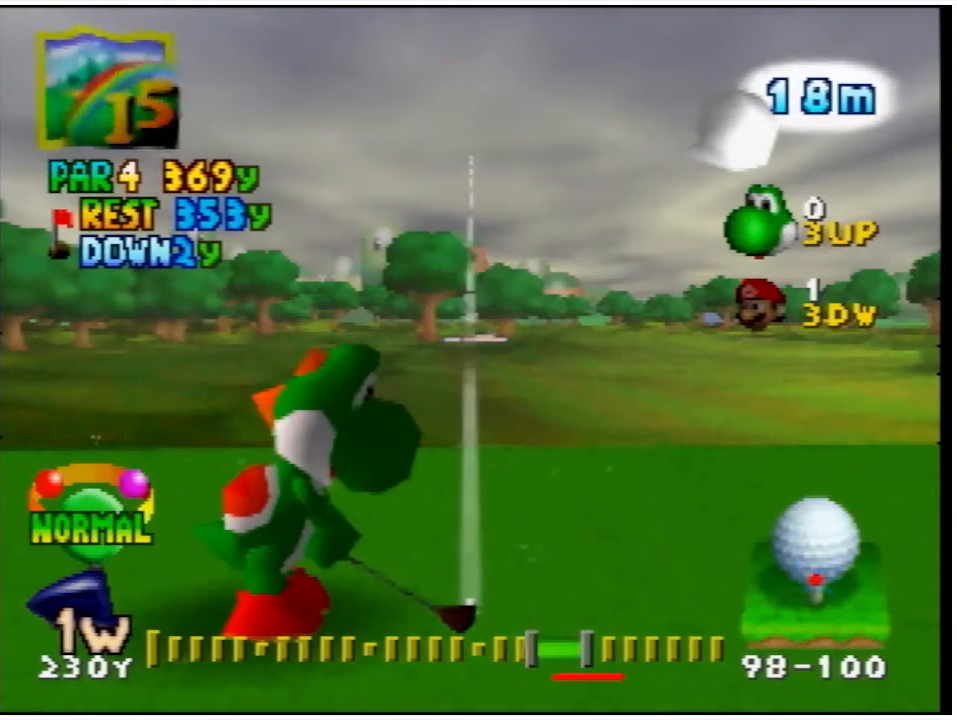
{"buttons": ["L1", "DPAD_DOWN"], "left_stick": "center", "events": []}
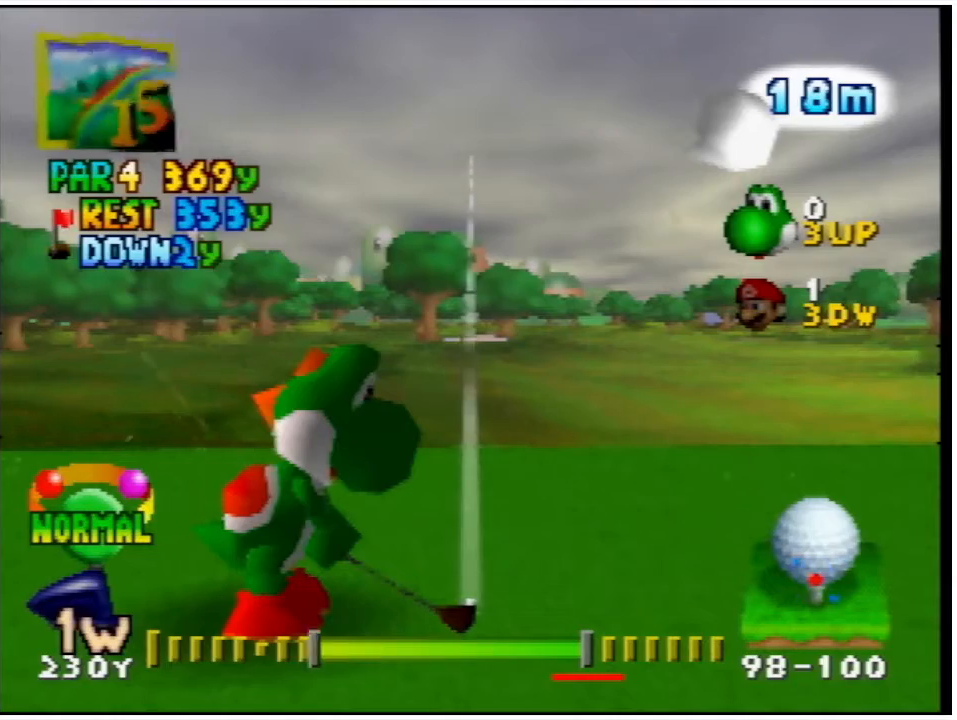
{"buttons": ["L1", "DPAD_DOWN"], "left_stick": "center", "events": [[300, "A", "down"], [400, "A", "up"]]}
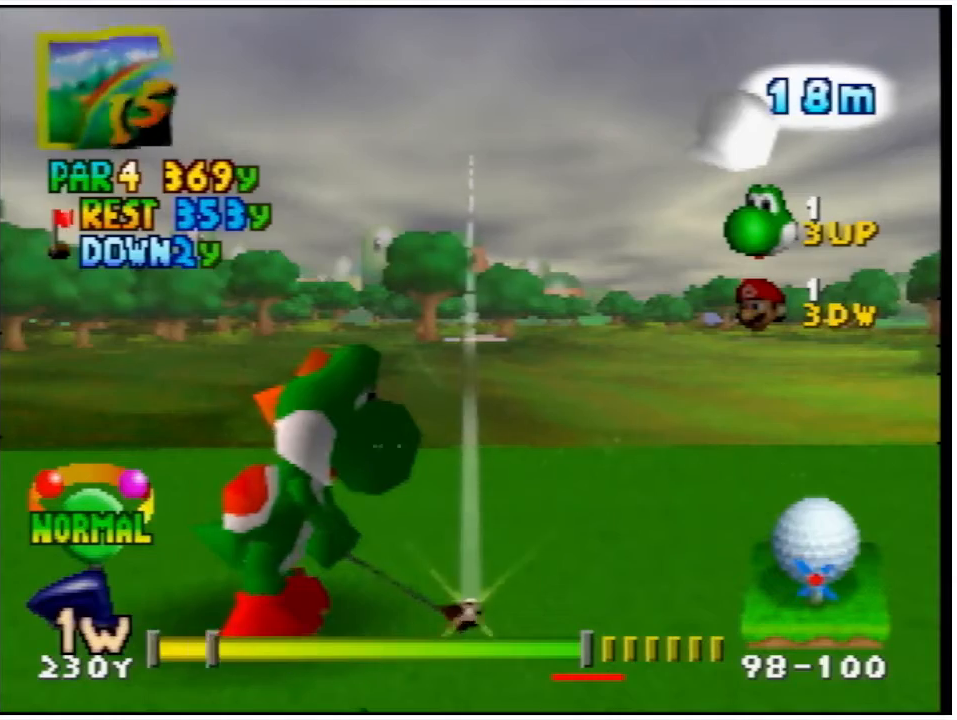
{"buttons": ["L1", "DPAD_DOWN"], "left_stick": "center", "events": []}
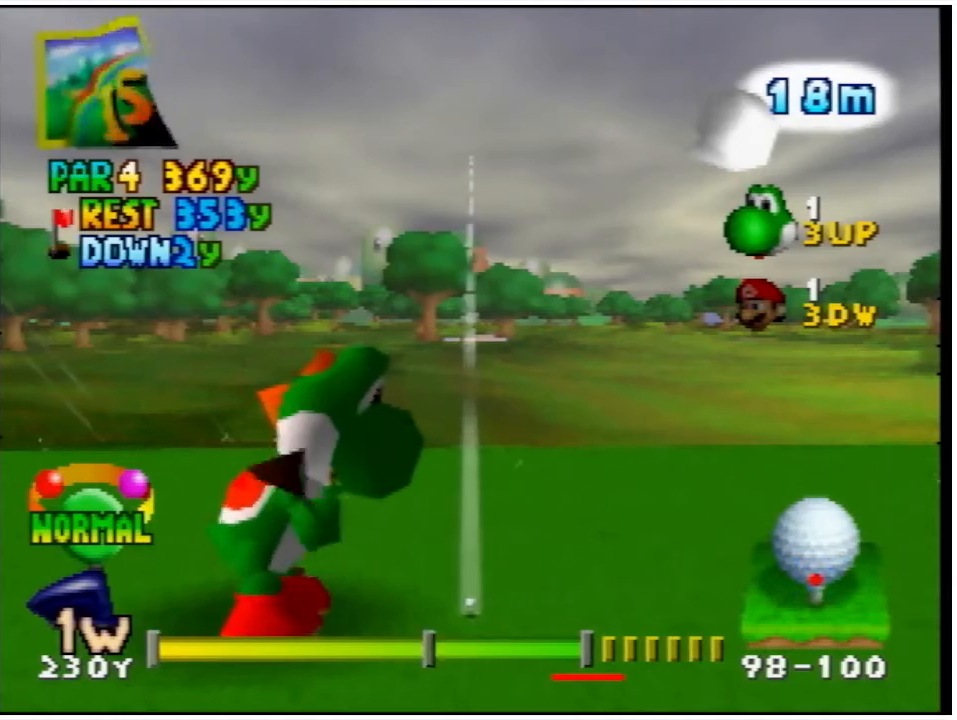
{"buttons": ["L1", "DPAD_DOWN"], "left_stick": "center", "events": [[300, "A", "down"], [367, "A", "up"]]}
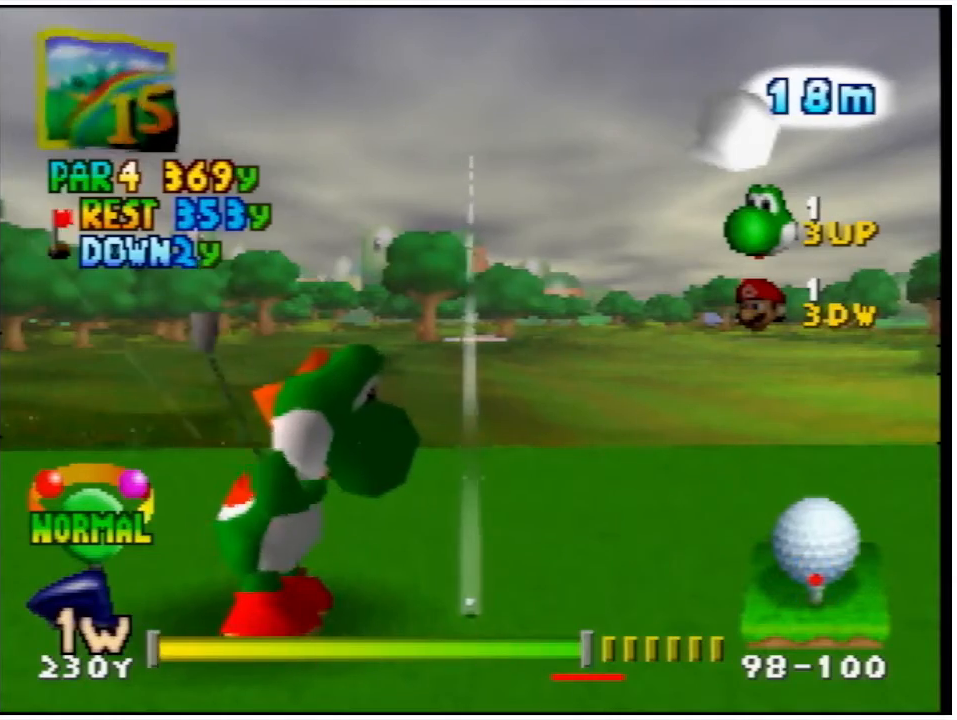
{"buttons": [], "left_stick": "center", "events": [[433, "L1", "up"], [467, "DPAD_DOWN", "up"]]}
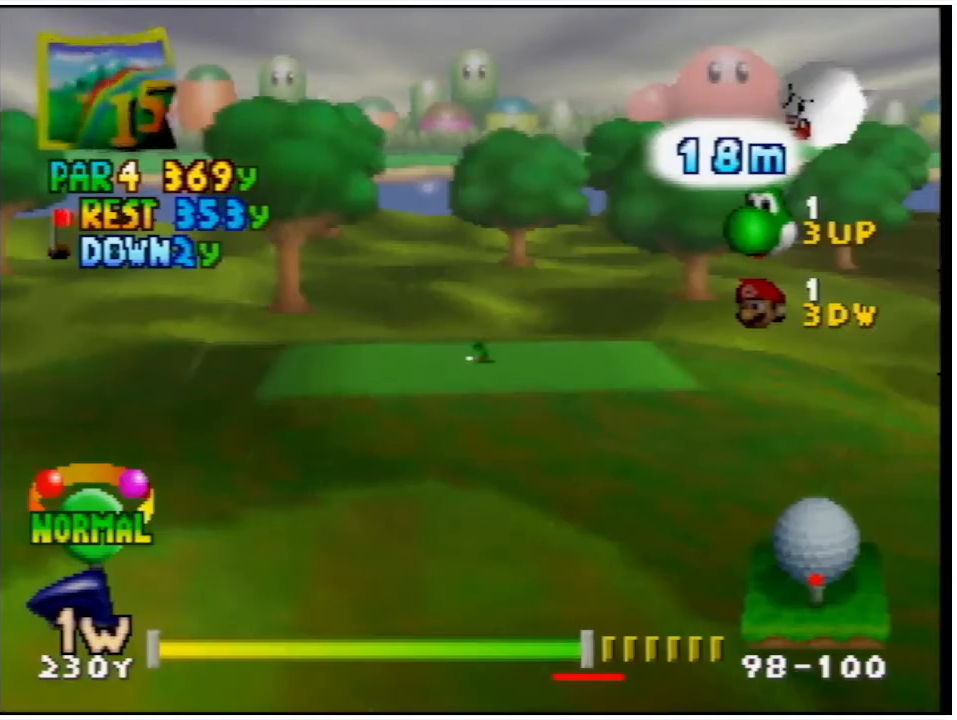
{"buttons": [], "left_stick": "center", "events": []}
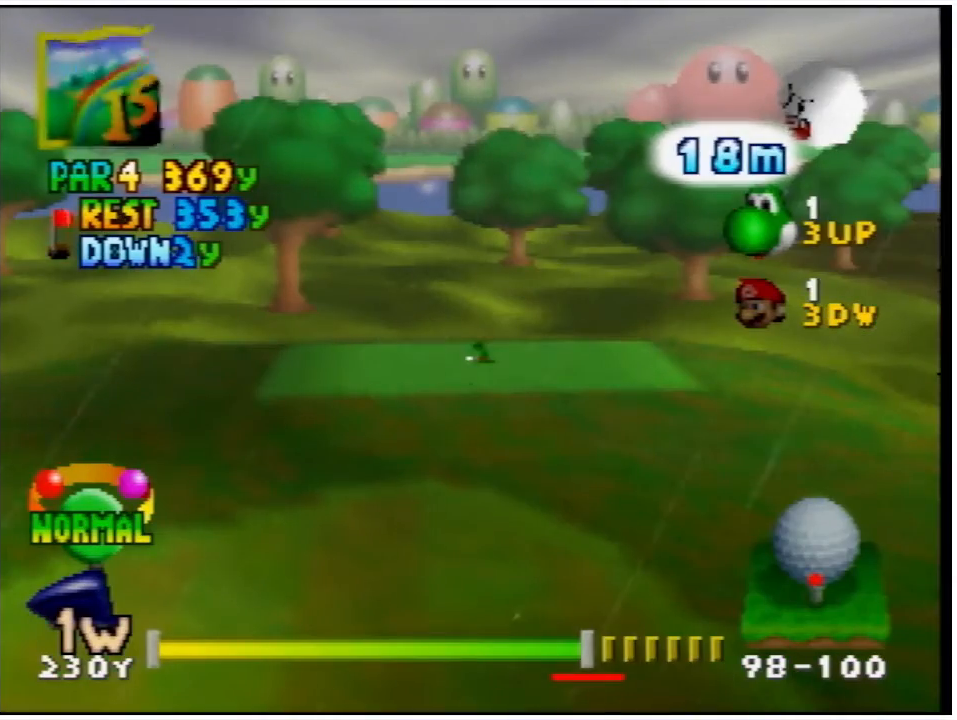
{"buttons": [], "left_stick": "center", "events": []}
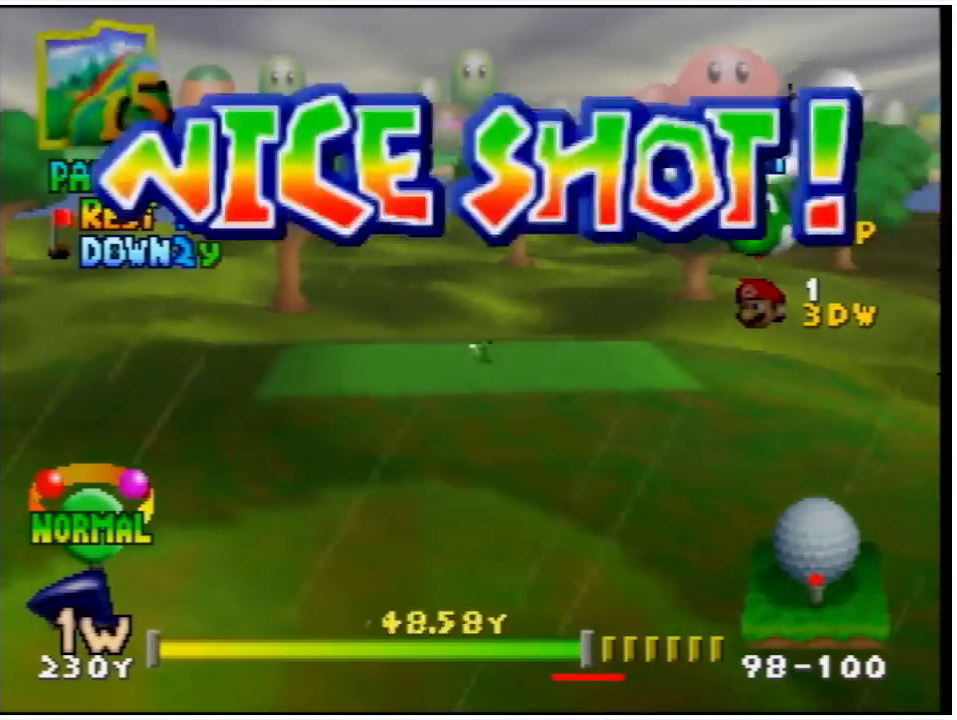
{"buttons": [], "left_stick": "center", "events": []}
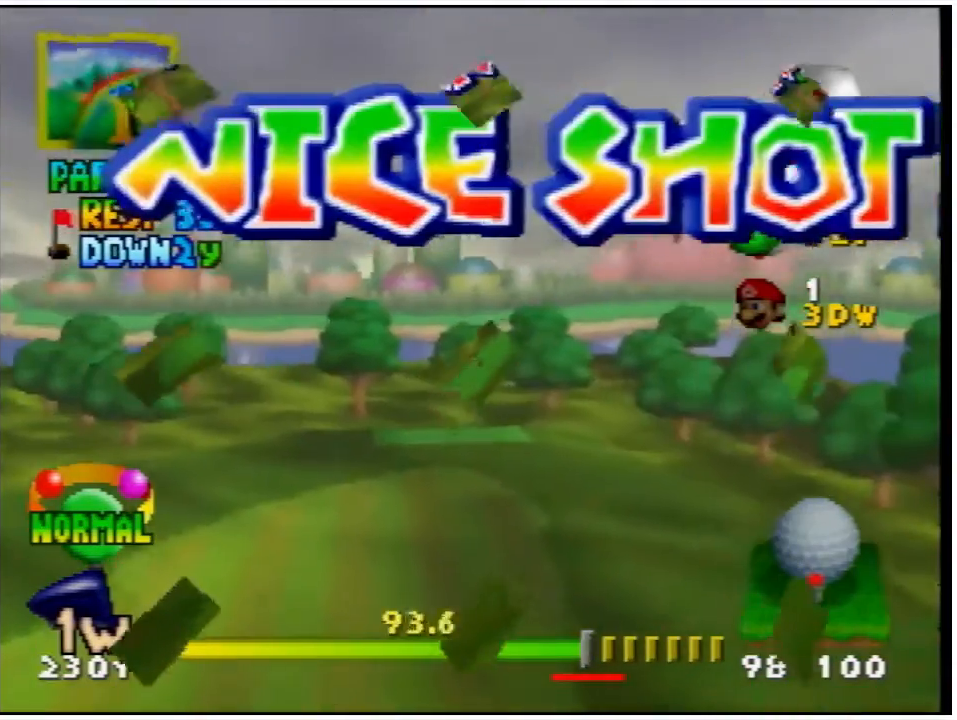
{"buttons": [], "left_stick": "center", "events": []}
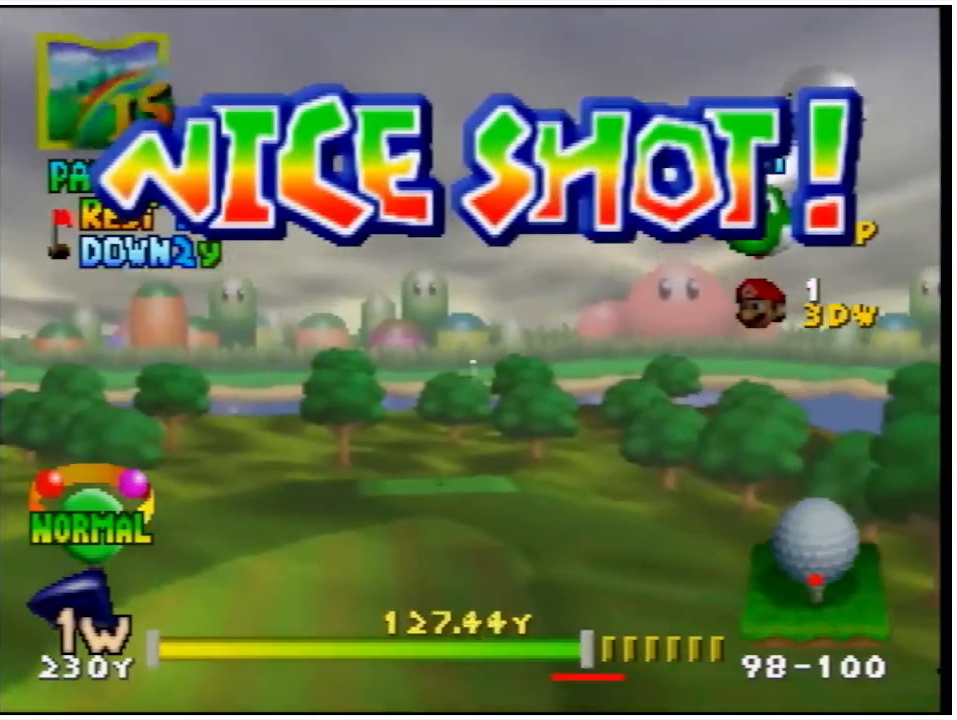
{"buttons": [], "left_stick": "center", "events": []}